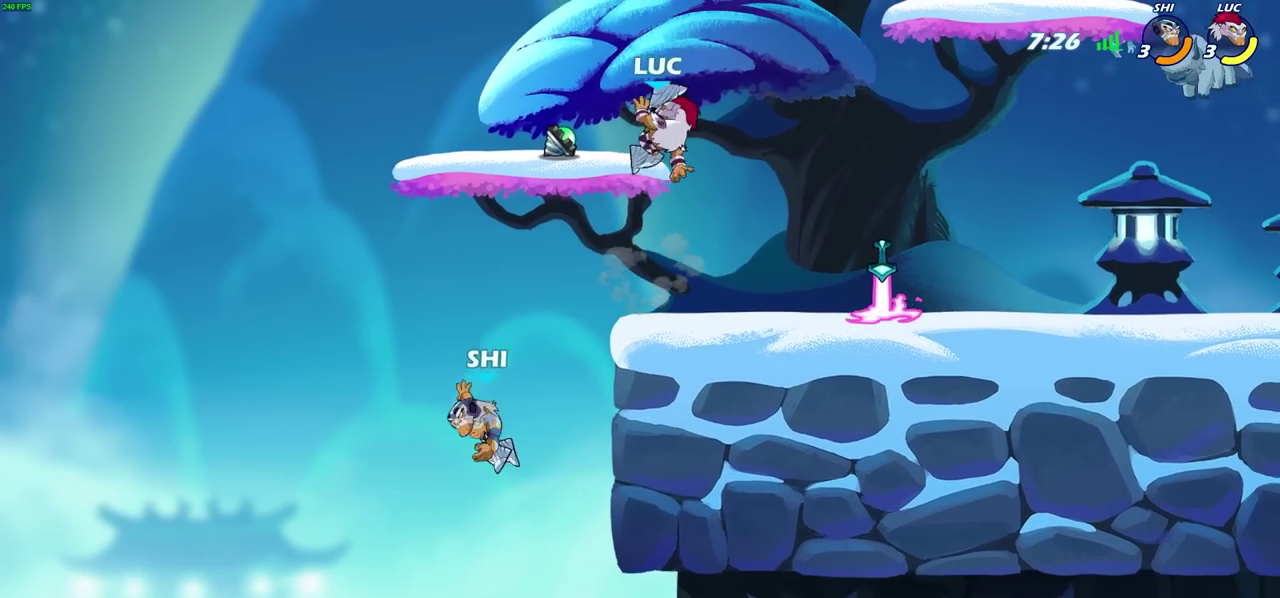
Gameplay with a controller (PlayStation layout); each line is a JSON object with the inputs held at the frame after it (dt_ms = milliseconds from this image to that frame). "events" lists button and stick changes between this image and that frame as [ms after this image, input, new state], when the widget could be followed in between. Not read: R1 R3 right_stick.
{"dt_ms": 400, "buttons": ["CIRCLE"], "left_stick": "down-left"}
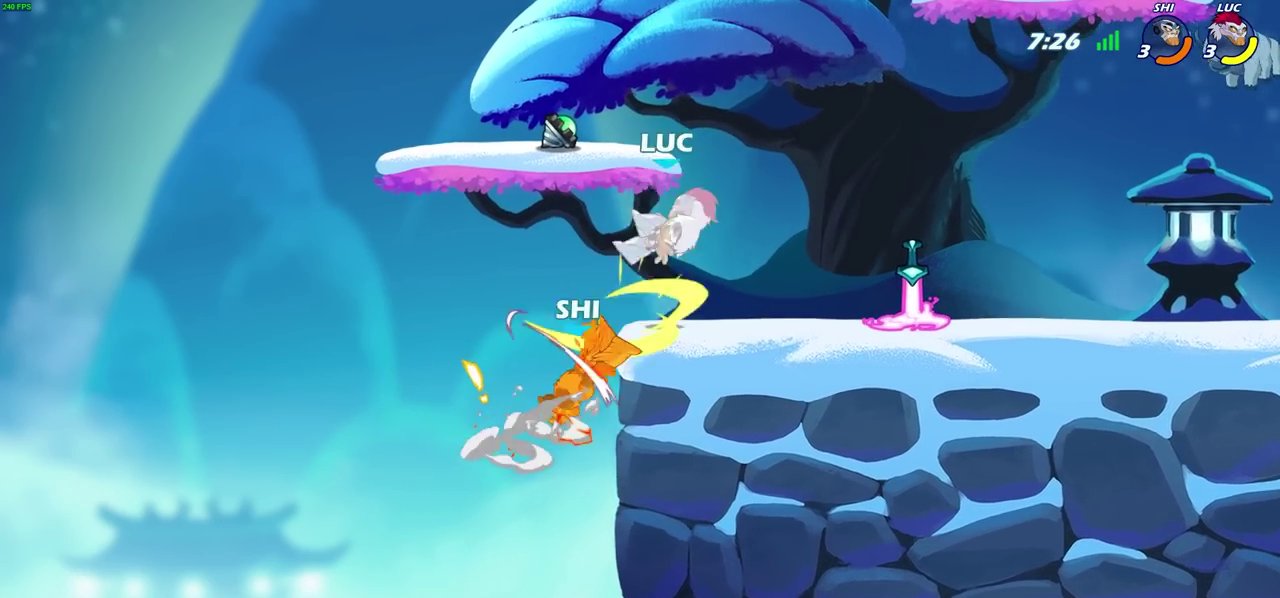
{"dt_ms": 700, "buttons": ["CIRCLE"], "left_stick": "down", "events": [[33, "CIRCLE", "up"], [33, "left_stick", "left"], [83, "left_stick", "center"], [367, "left_stick", "down-left"], [483, "left_stick", "left"], [650, "left_stick", "down"], [683, "CIRCLE", "down"]]}
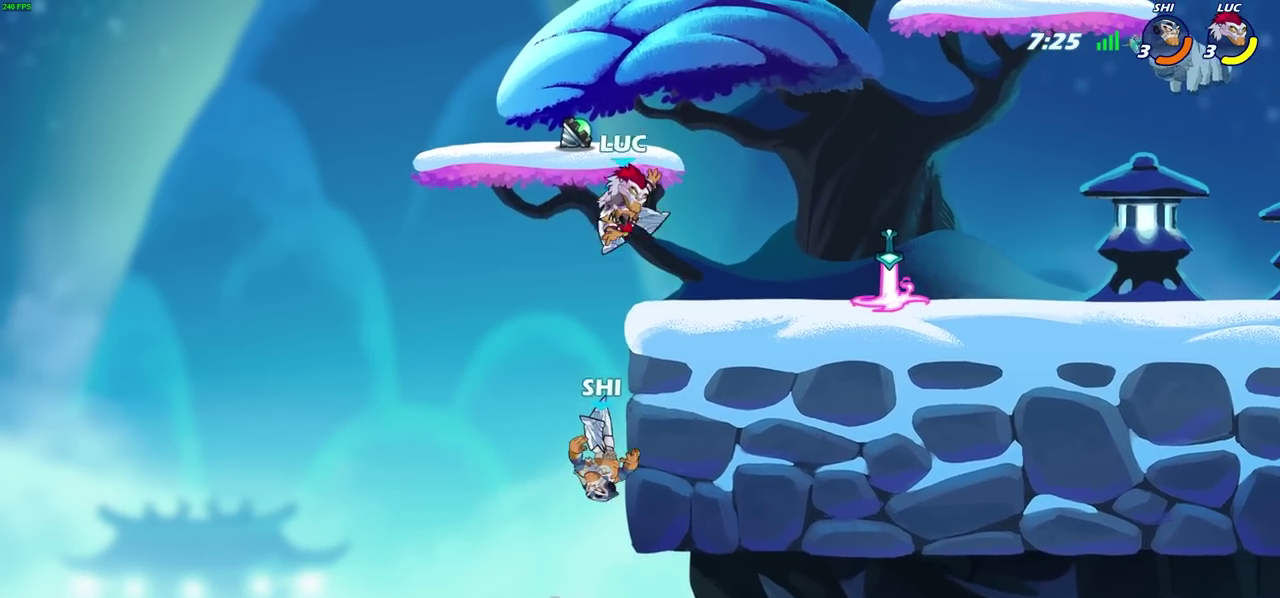
{"dt_ms": 400, "buttons": [], "left_stick": "center", "events": [[233, "CIRCLE", "up"], [300, "left_stick", "center"]]}
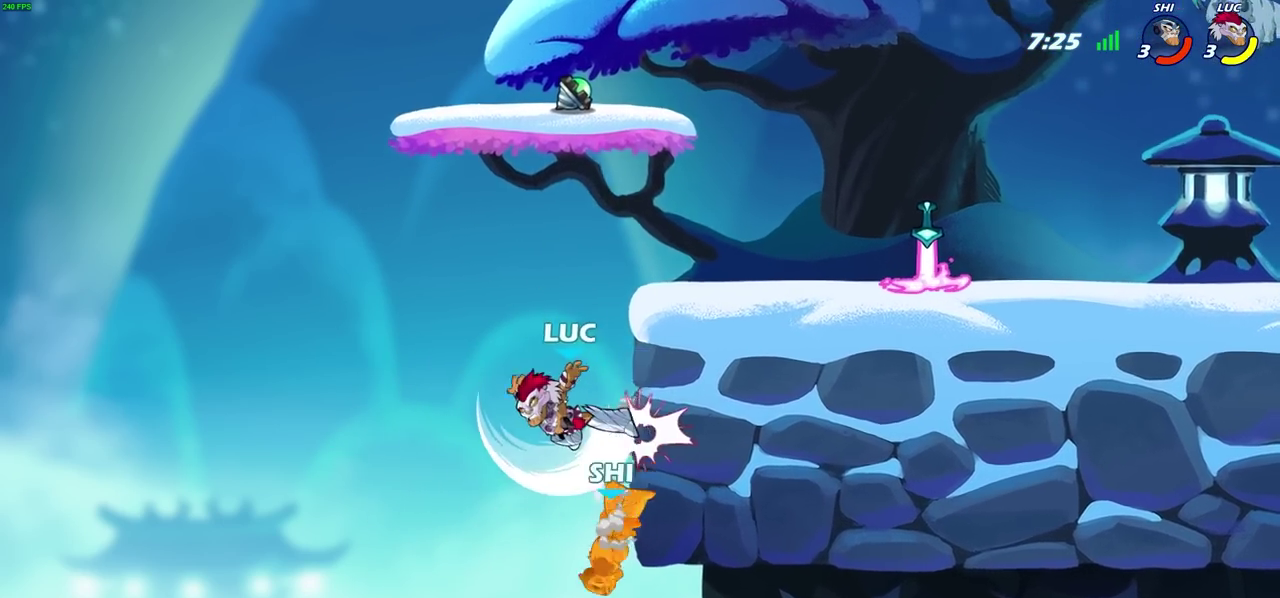
{"dt_ms": 300, "buttons": [], "left_stick": "up", "events": [[183, "left_stick", "up"]]}
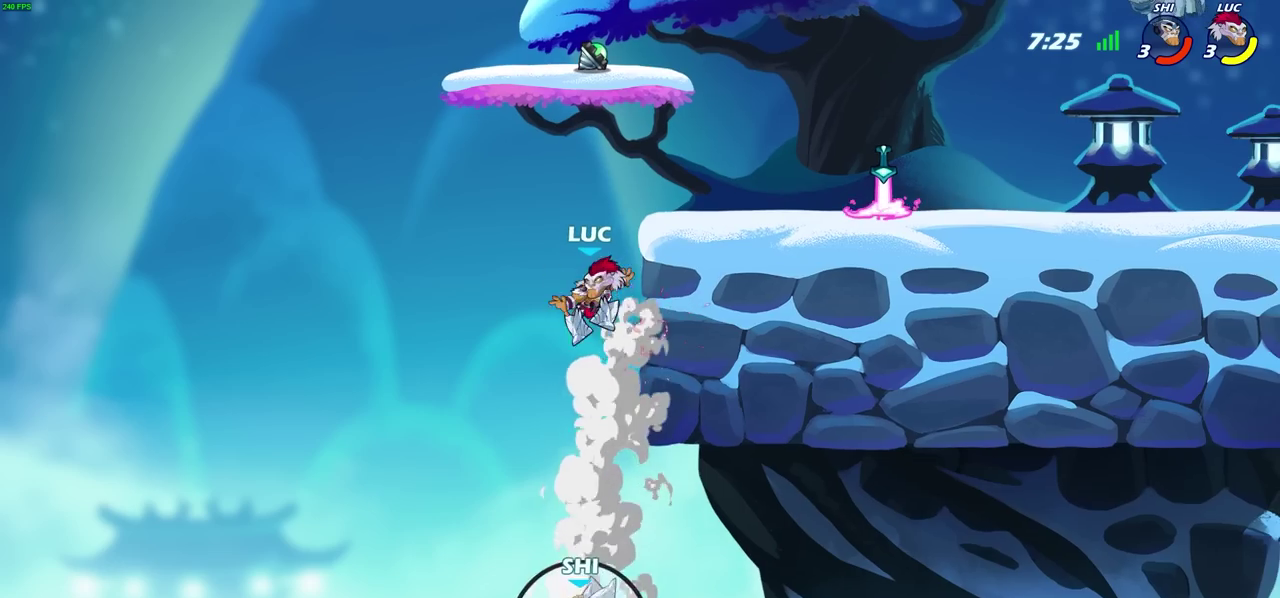
{"dt_ms": 700, "buttons": [], "left_stick": "center"}
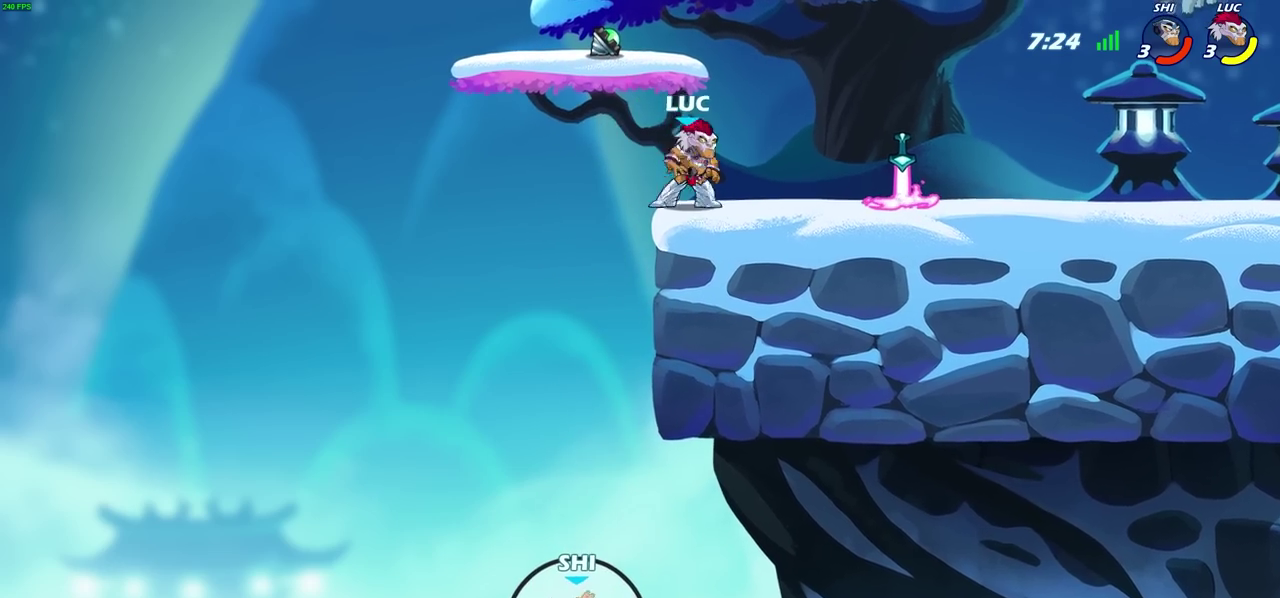
{"dt_ms": 500, "buttons": [], "left_stick": "center"}
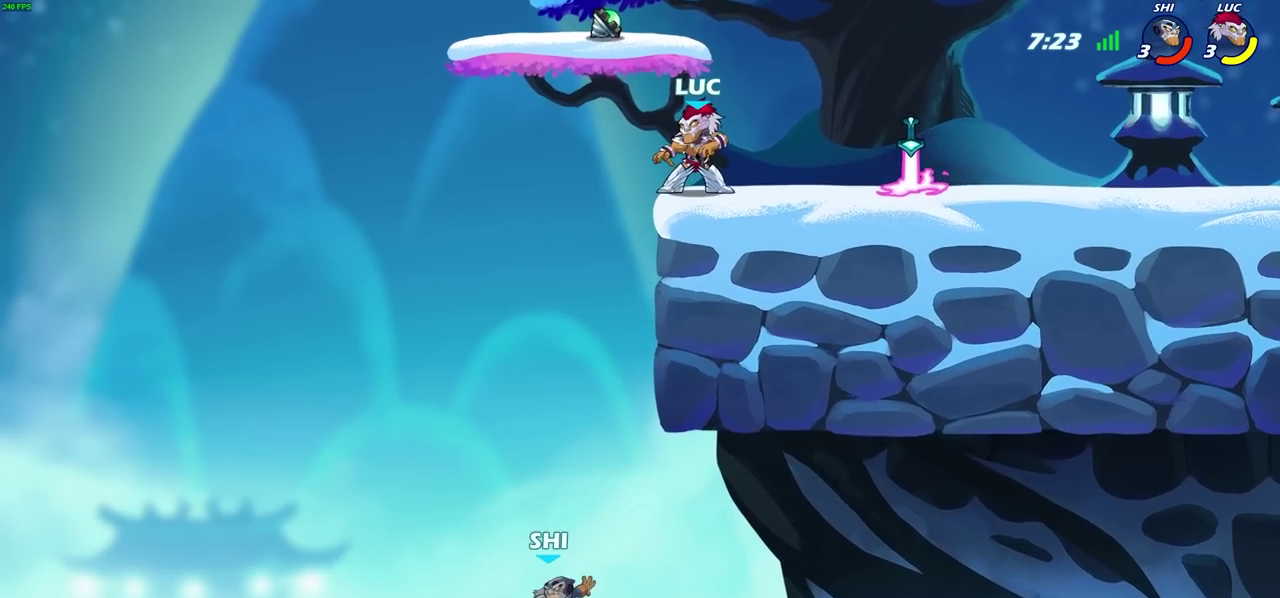
{"dt_ms": 300, "buttons": [], "left_stick": "up-left", "events": [[283, "left_stick", "up-left"]]}
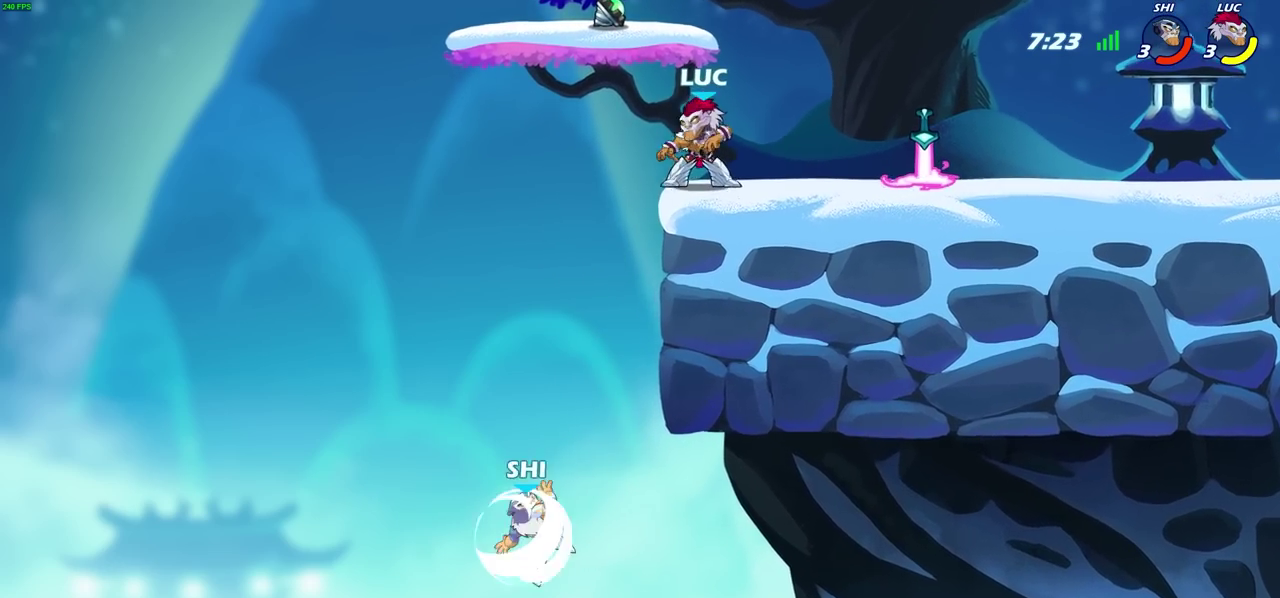
{"dt_ms": 700, "buttons": ["CIRCLE"], "left_stick": "down-left"}
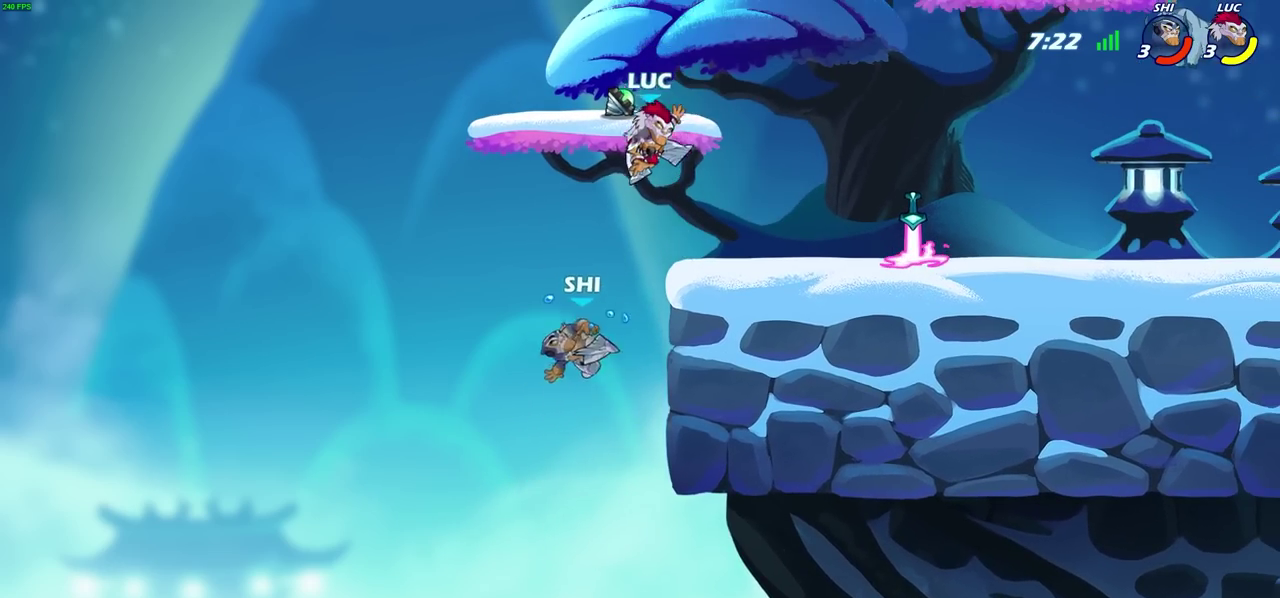
{"dt_ms": 600, "buttons": [], "left_stick": "right"}
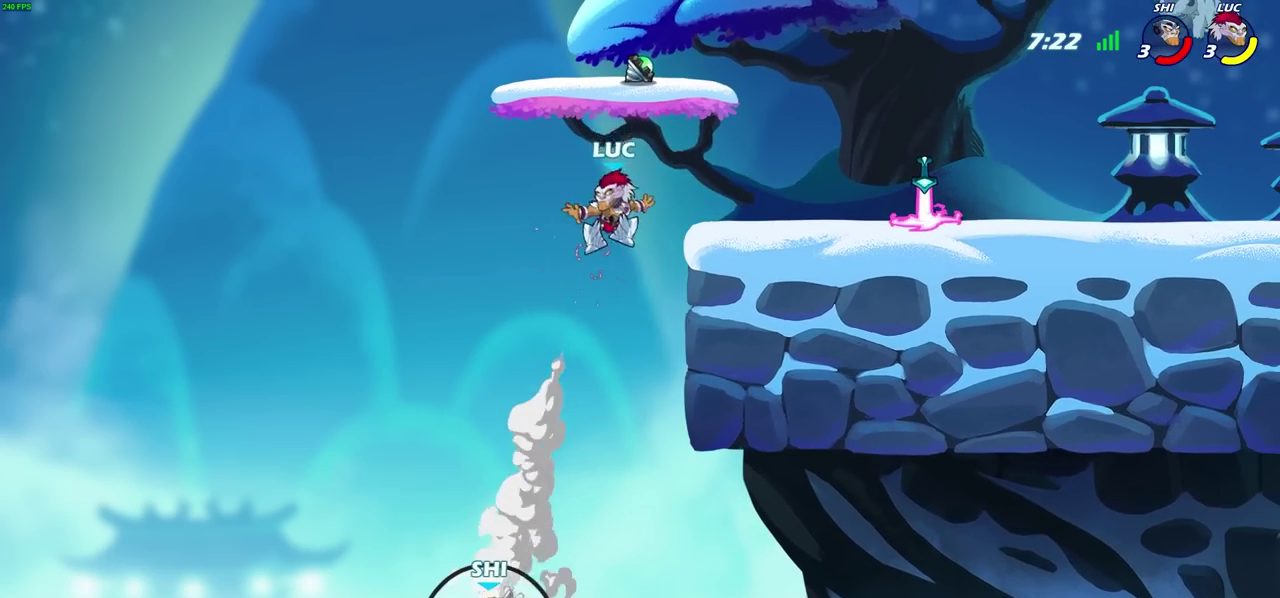
{"dt_ms": 400, "buttons": [], "left_stick": "down", "events": [[17, "CROSS", "down"], [133, "CROSS", "up"], [333, "left_stick", "down"]]}
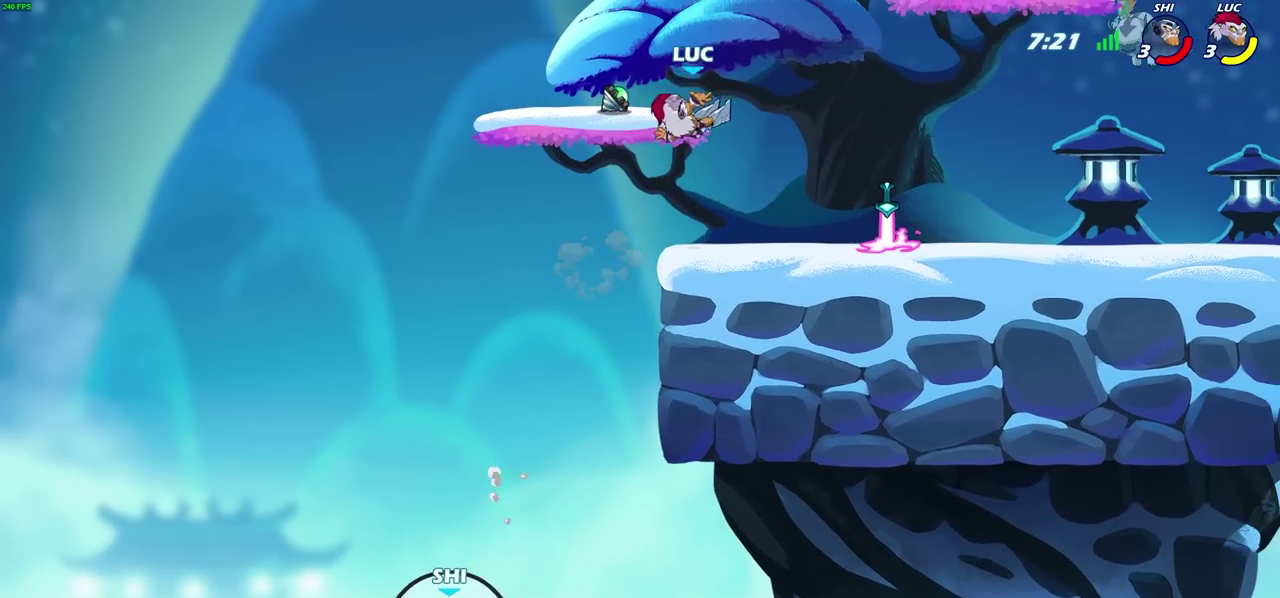
{"dt_ms": 400, "buttons": ["CROSS"], "left_stick": "left", "events": [[17, "left_stick", "down-left"], [133, "left_stick", "left"], [283, "CROSS", "down"]]}
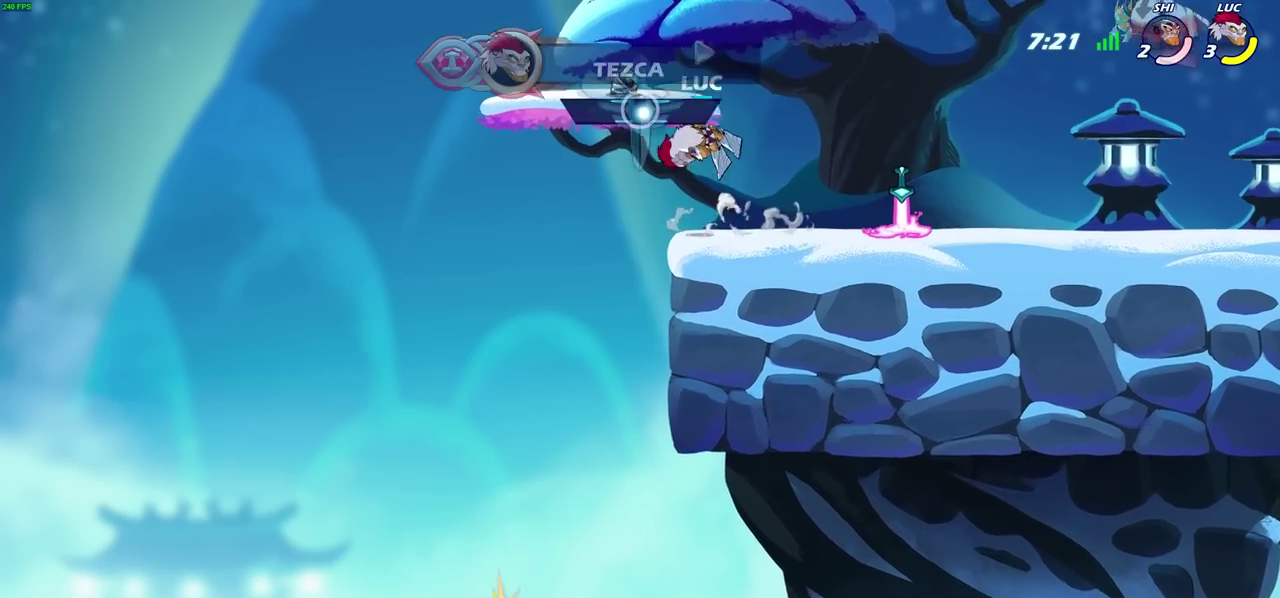
{"dt_ms": 800, "buttons": [], "left_stick": "center", "events": [[33, "CROSS", "up"], [150, "CROSS", "down"], [150, "left_stick", "center"], [217, "left_stick", "up-right"], [250, "CROSS", "up"], [267, "left_stick", "down-left"], [333, "left_stick", "up-right"], [433, "left_stick", "up"], [583, "left_stick", "center"]]}
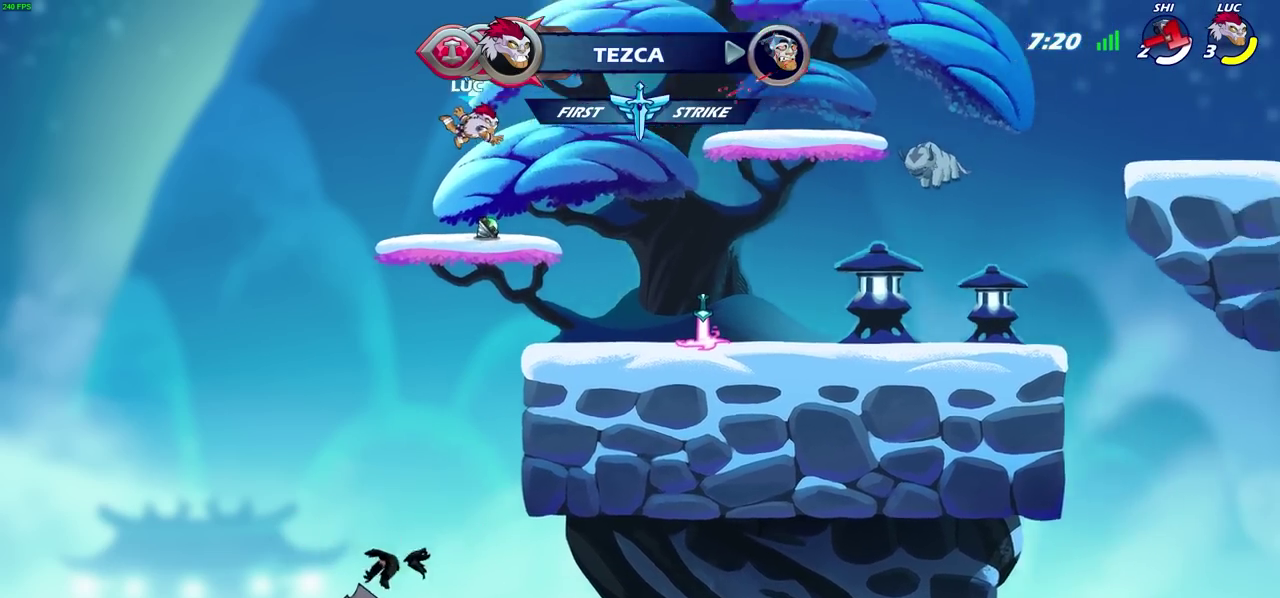
{"dt_ms": 300, "buttons": [], "left_stick": "center", "events": []}
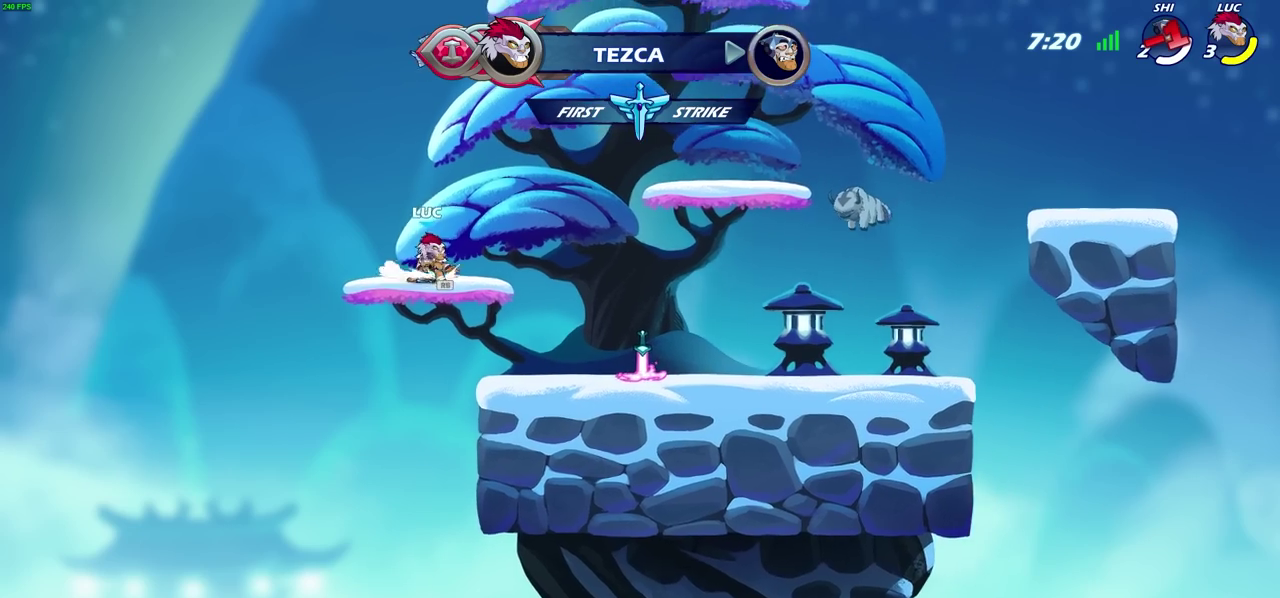
{"dt_ms": 400, "buttons": [], "left_stick": "center", "events": [[17, "CROSS", "down"], [100, "CROSS", "up"], [233, "CROSS", "down"], [333, "CROSS", "up"]]}
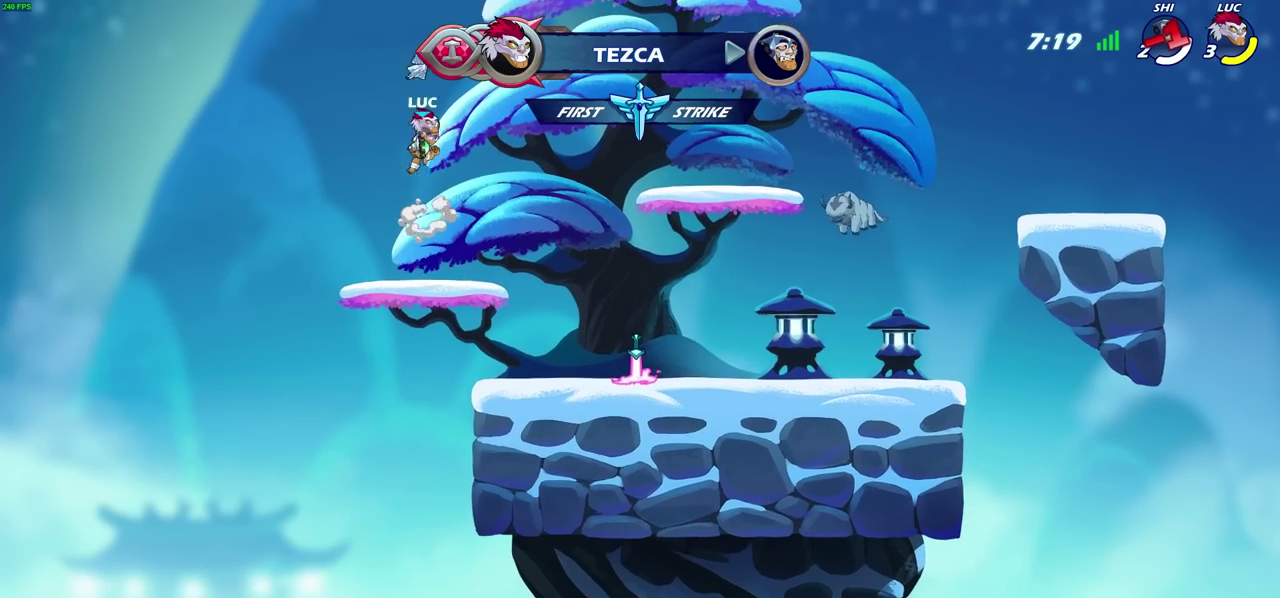
{"dt_ms": 700, "buttons": [], "left_stick": "down", "events": [[433, "left_stick", "down"]]}
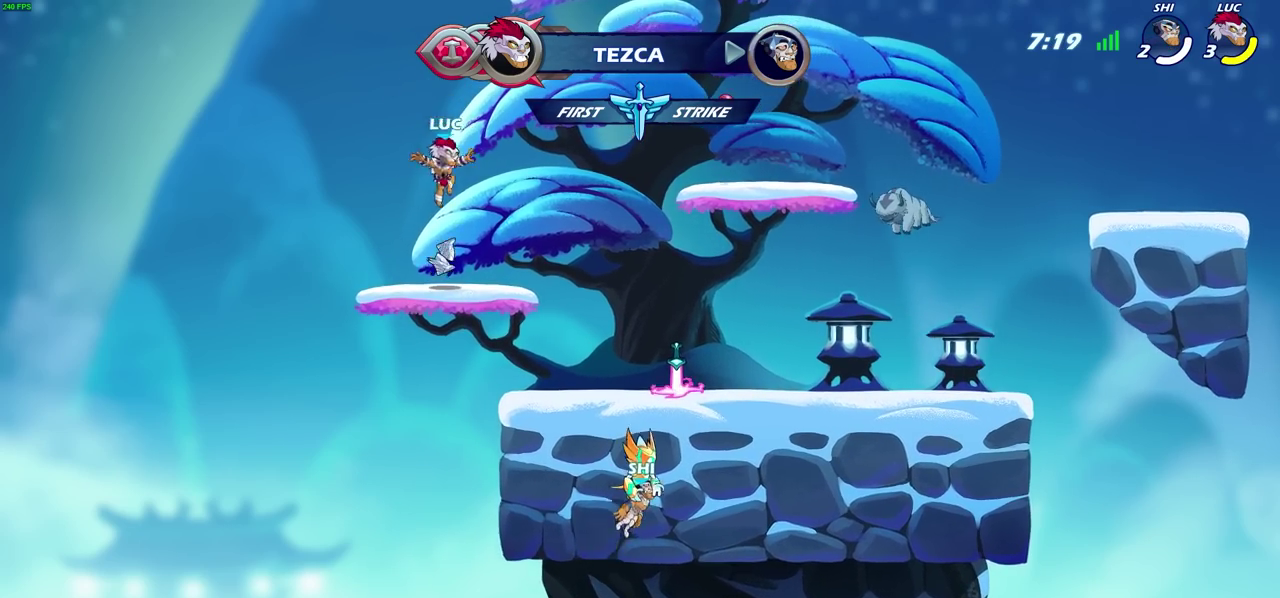
{"dt_ms": 400, "buttons": [], "left_stick": "center", "events": [[100, "left_stick", "center"]]}
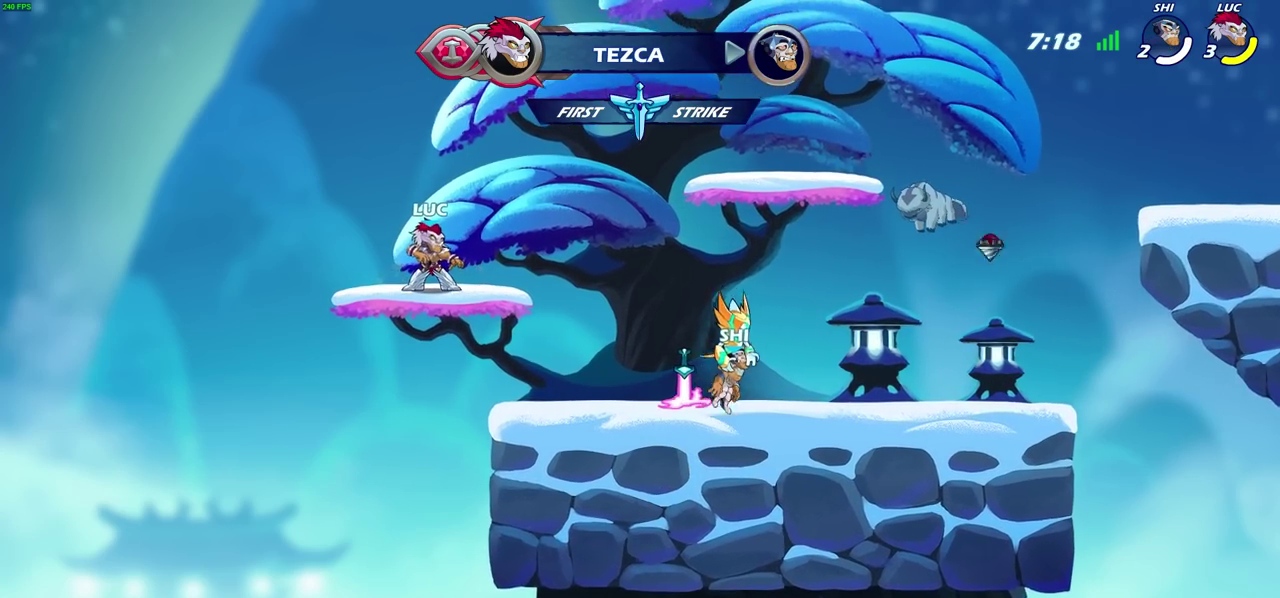
{"dt_ms": 400, "buttons": ["CROSS", "R2"], "left_stick": "right", "events": [[217, "left_stick", "right"], [300, "R2", "down"], [317, "CROSS", "down"], [317, "left_stick", "up-right"], [383, "left_stick", "right"]]}
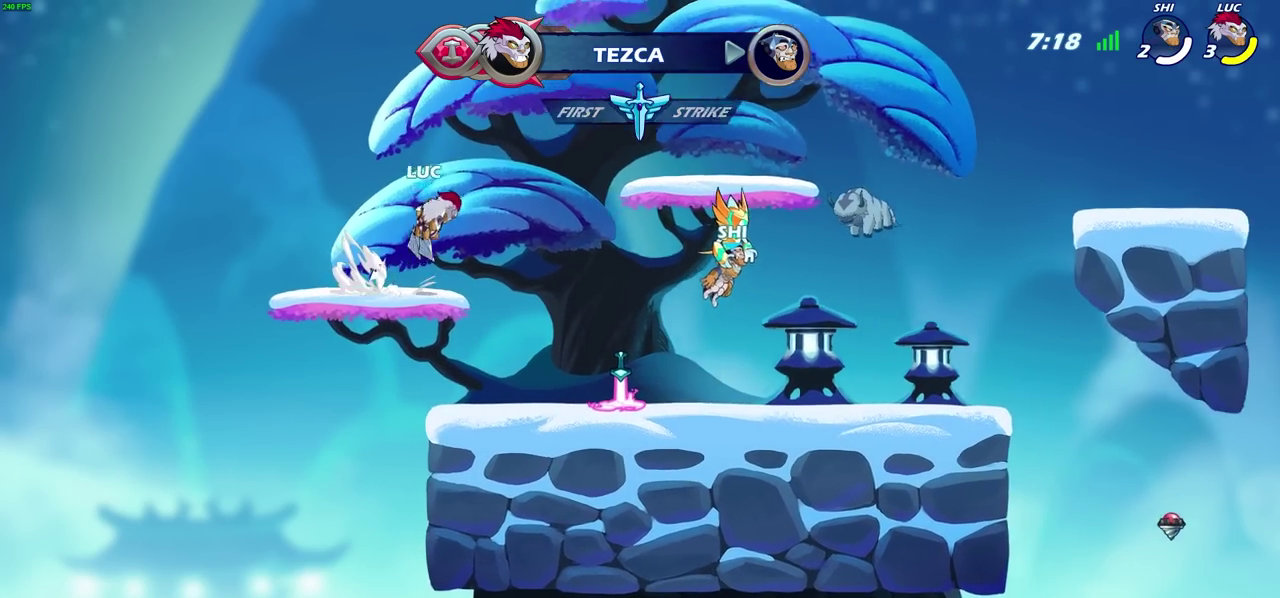
{"dt_ms": 800, "buttons": [], "left_stick": "center", "events": [[83, "CROSS", "up"], [83, "R2", "up"], [83, "left_stick", "center"], [367, "CIRCLE", "down"], [367, "R2", "down"], [450, "CIRCLE", "up"], [450, "R2", "up"]]}
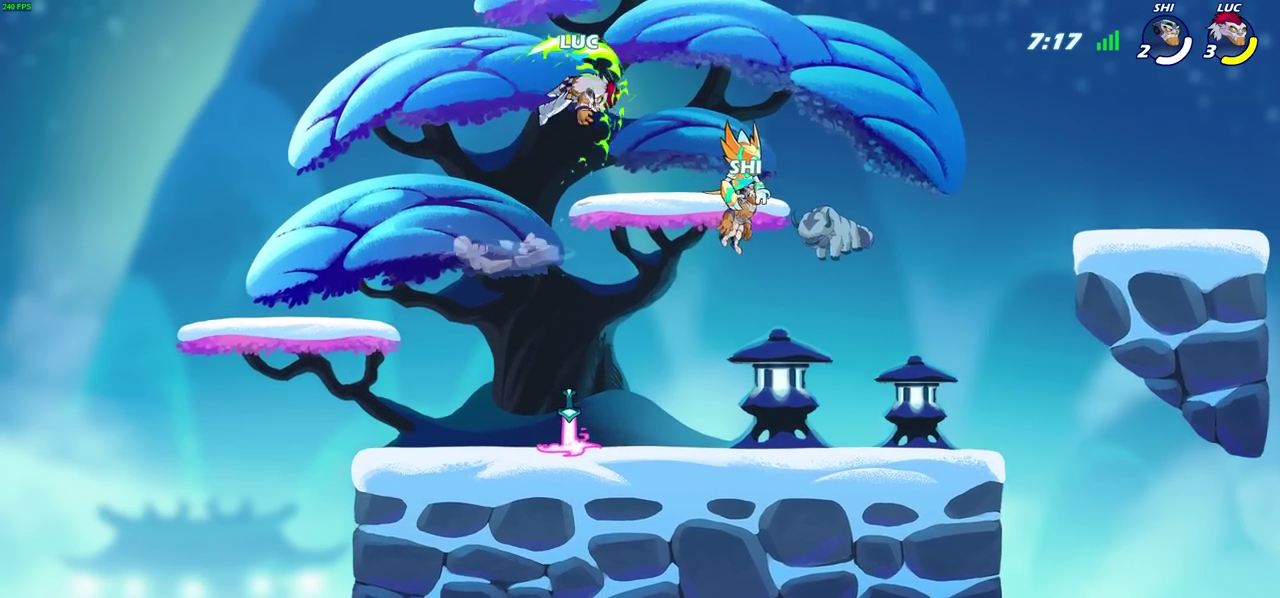
{"dt_ms": 300, "buttons": [], "left_stick": "center", "events": []}
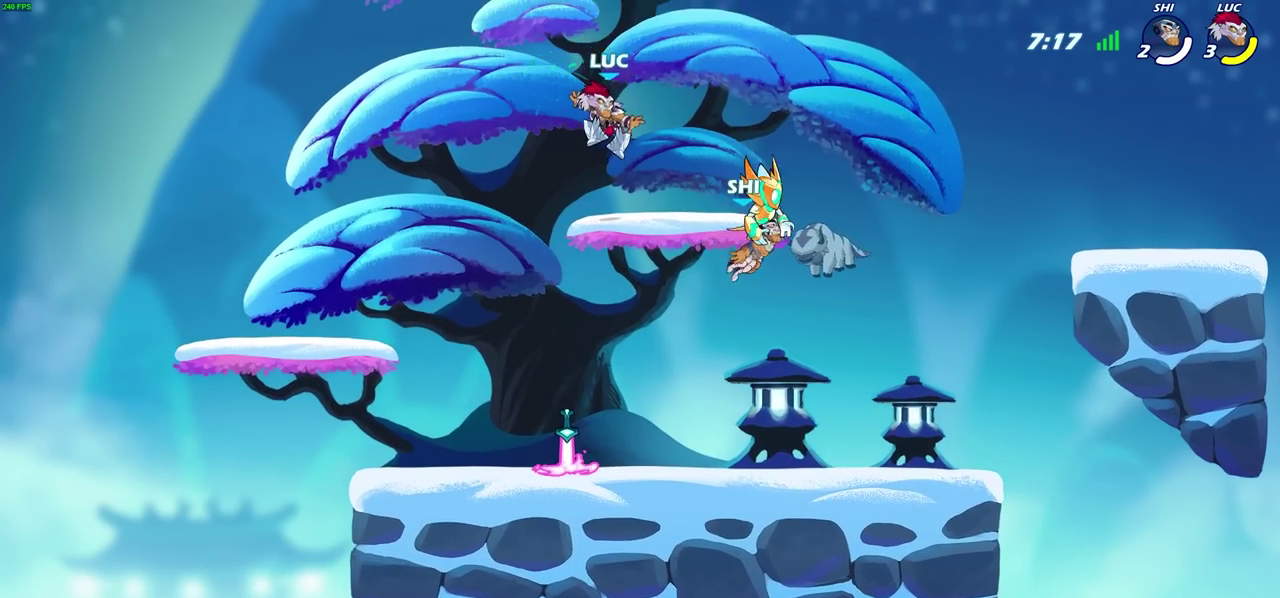
{"dt_ms": 500, "buttons": [], "left_stick": "left", "events": [[50, "left_stick", "right"], [367, "left_stick", "down-left"], [500, "left_stick", "left"]]}
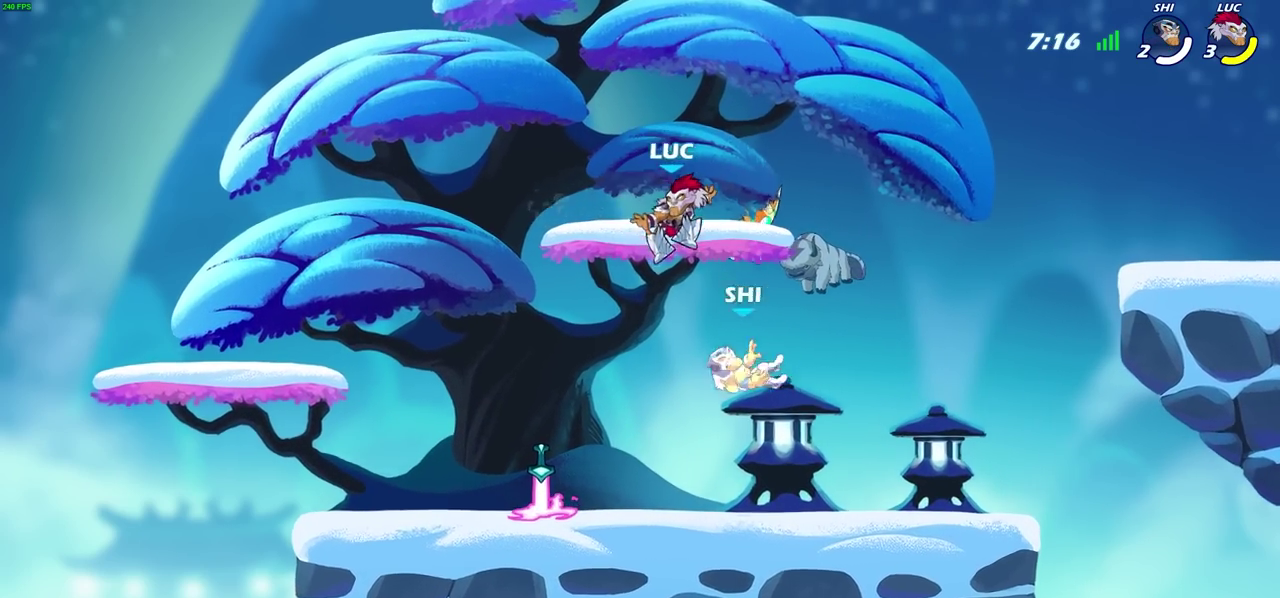
{"dt_ms": 700, "buttons": [], "left_stick": "center", "events": [[50, "left_stick", "up-left"], [117, "left_stick", "center"], [200, "left_stick", "down-left"], [267, "SQUARE", "down"], [333, "left_stick", "center"], [383, "SQUARE", "up"], [550, "SQUARE", "down"], [650, "SQUARE", "up"]]}
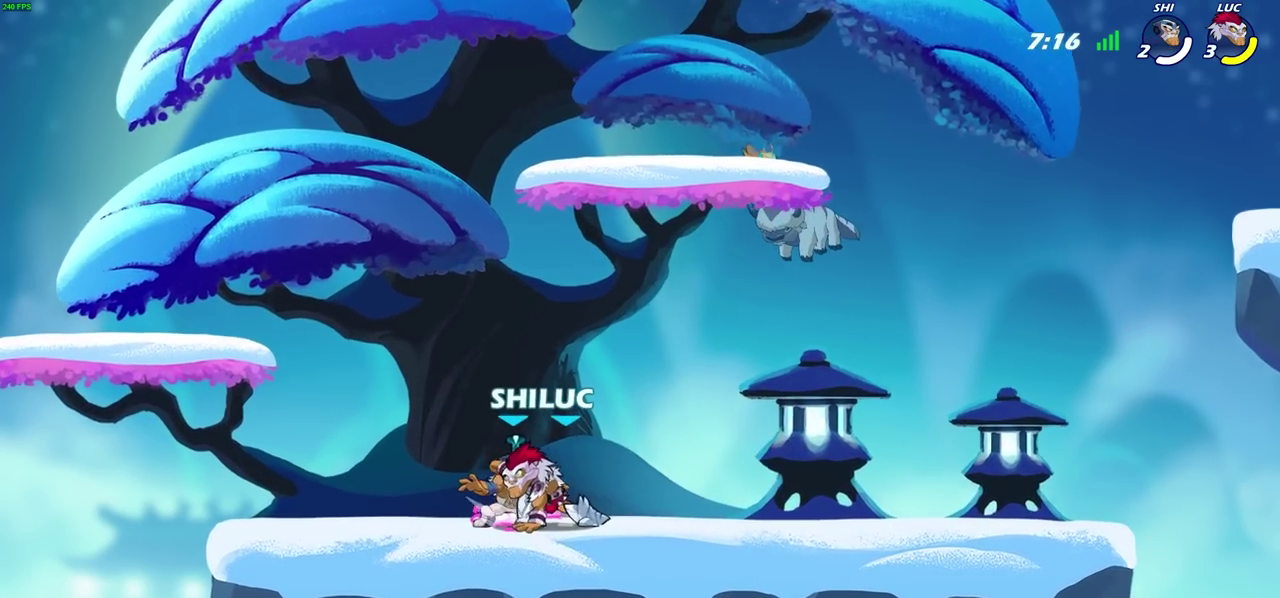
{"dt_ms": 300, "buttons": ["SQUARE"], "left_stick": "center", "events": [[67, "SQUARE", "down"], [150, "SQUARE", "up"], [233, "SQUARE", "down"]]}
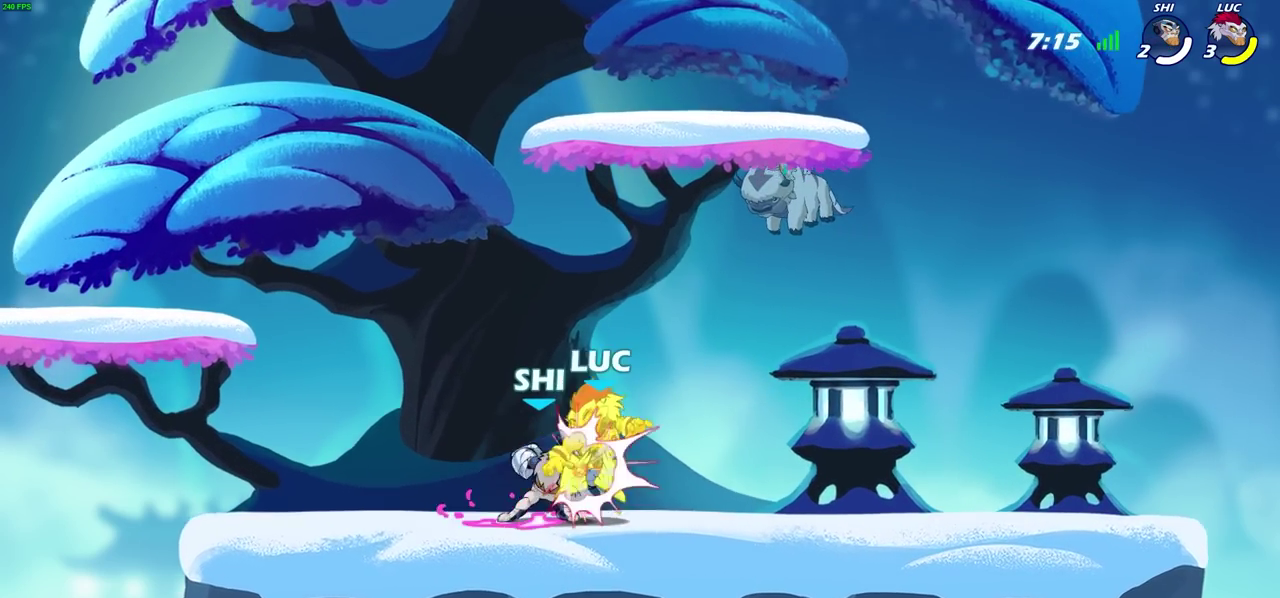
{"dt_ms": 400, "buttons": [], "left_stick": "right", "events": [[33, "SQUARE", "up"], [100, "SQUARE", "down"], [183, "SQUARE", "up"], [267, "SQUARE", "down"], [317, "left_stick", "right"], [367, "SQUARE", "up"]]}
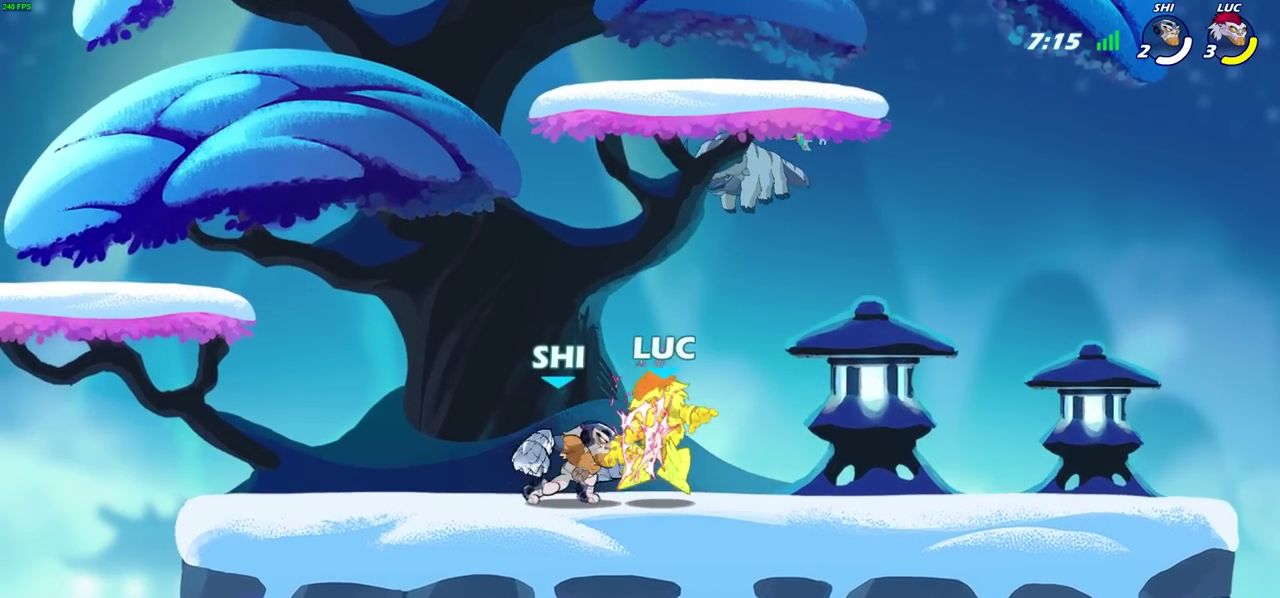
{"dt_ms": 800, "buttons": [], "left_stick": "right", "events": [[17, "left_stick", "center"], [50, "SQUARE", "down"], [167, "SQUARE", "up"], [250, "SQUARE", "down"], [383, "SQUARE", "up"], [383, "left_stick", "right"]]}
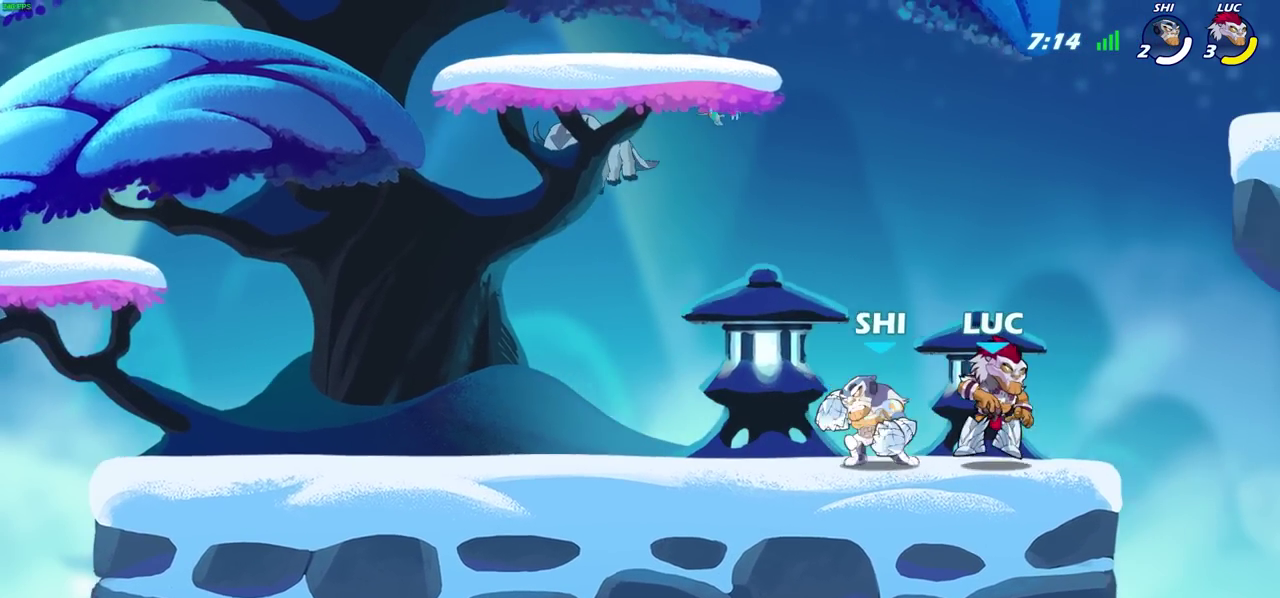
{"dt_ms": 300, "buttons": [], "left_stick": "up-left", "events": [[133, "left_stick", "up-left"]]}
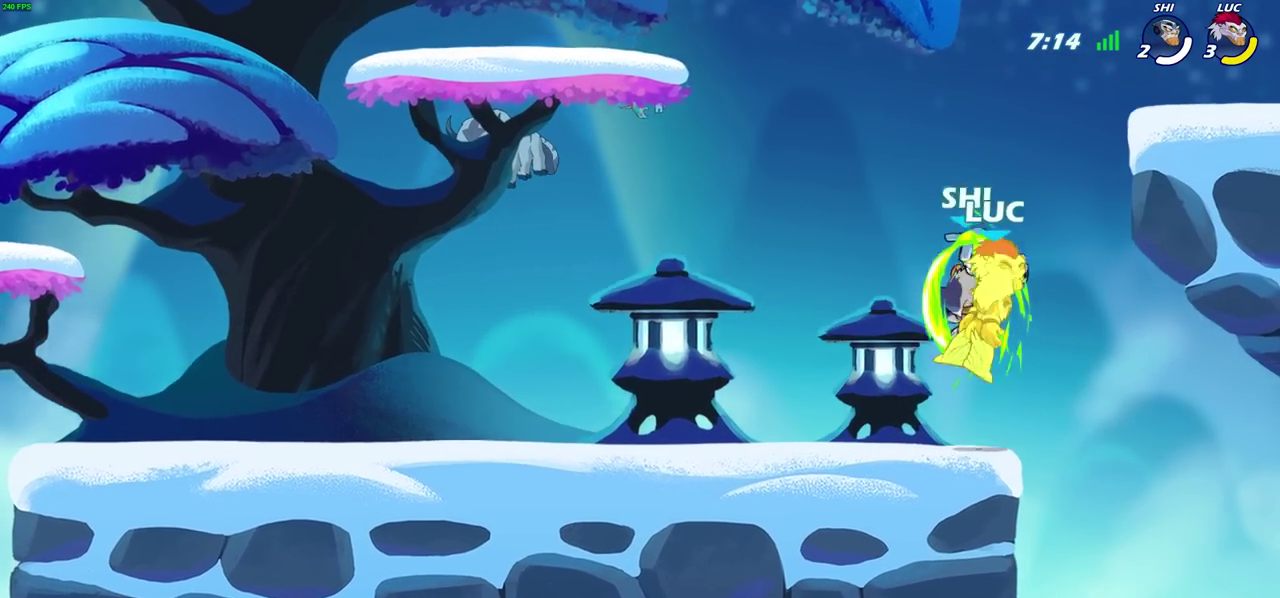
{"dt_ms": 400, "buttons": ["R2"], "left_stick": "up-right"}
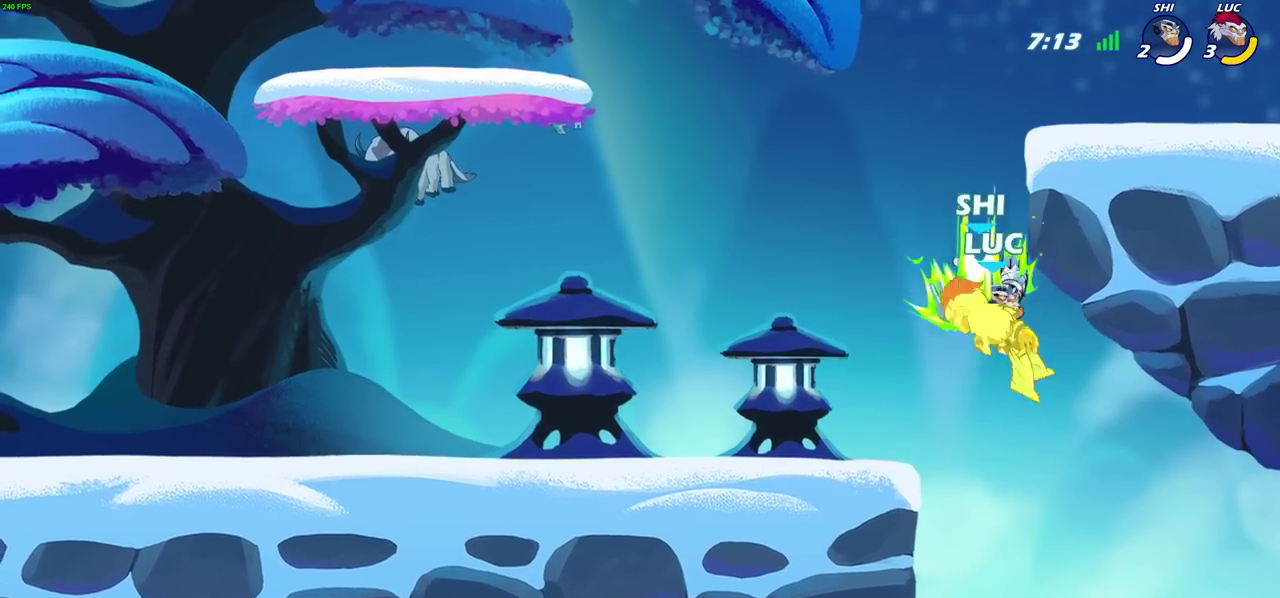
{"dt_ms": 700, "buttons": ["CIRCLE"], "left_stick": "center"}
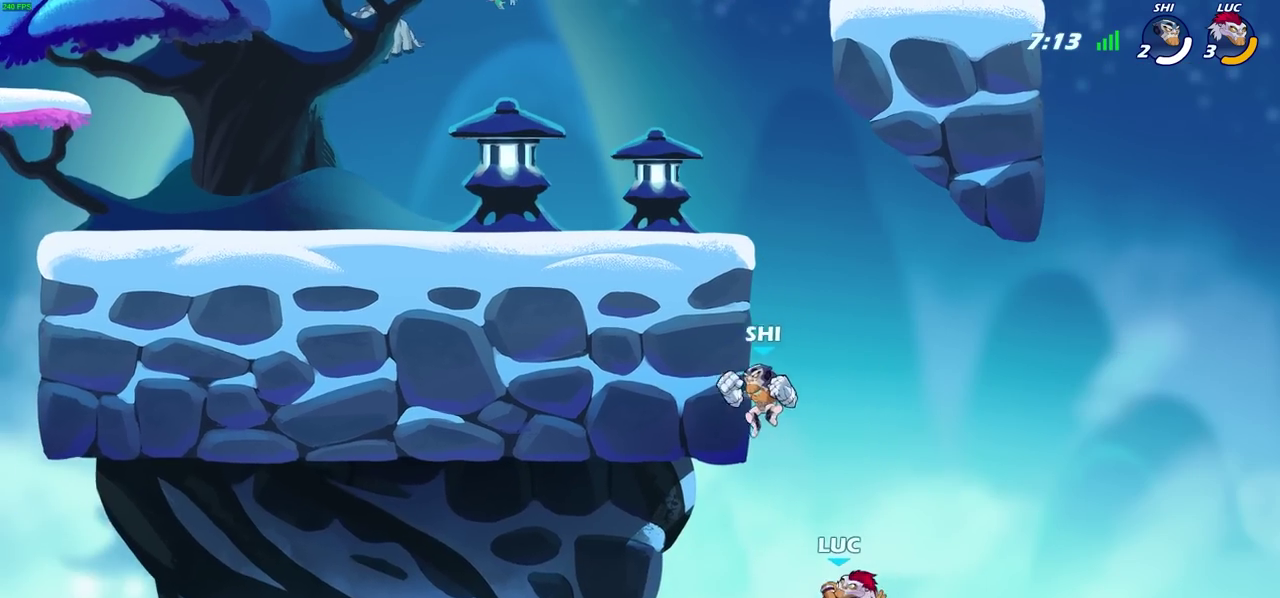
{"dt_ms": 400, "buttons": [], "left_stick": "up-left", "events": [[50, "CIRCLE", "up"], [150, "left_stick", "left"], [317, "left_stick", "up-left"]]}
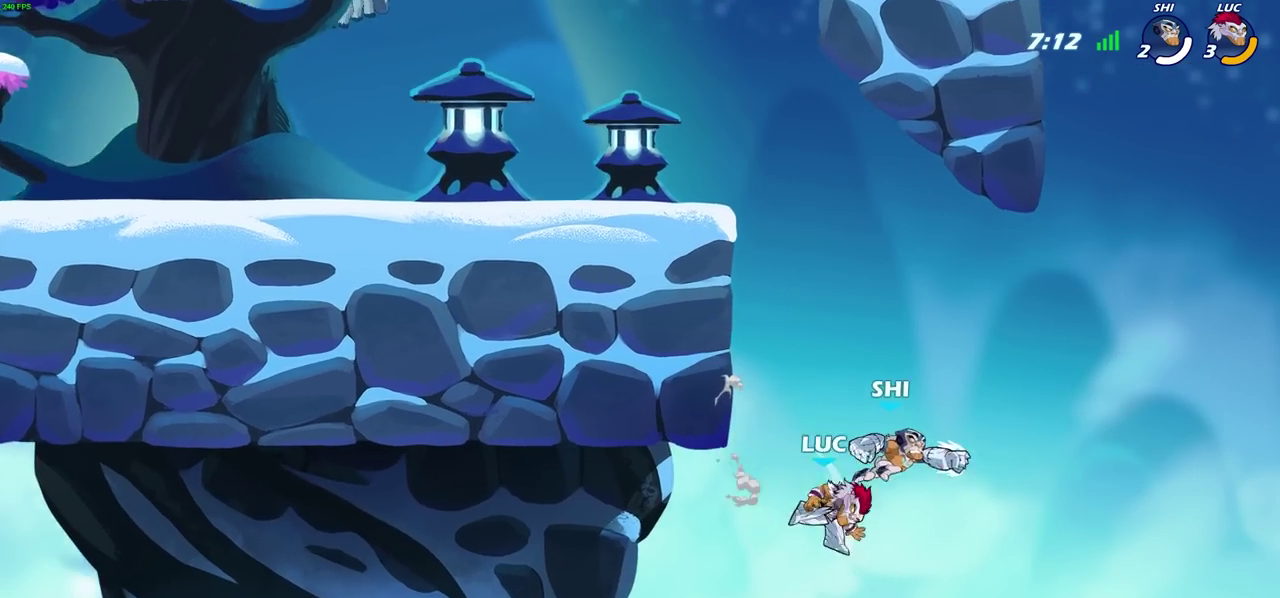
{"dt_ms": 300, "buttons": [], "left_stick": "up-left", "events": [[17, "left_stick", "up"], [117, "left_stick", "up-right"], [167, "left_stick", "up"], [233, "left_stick", "up-left"]]}
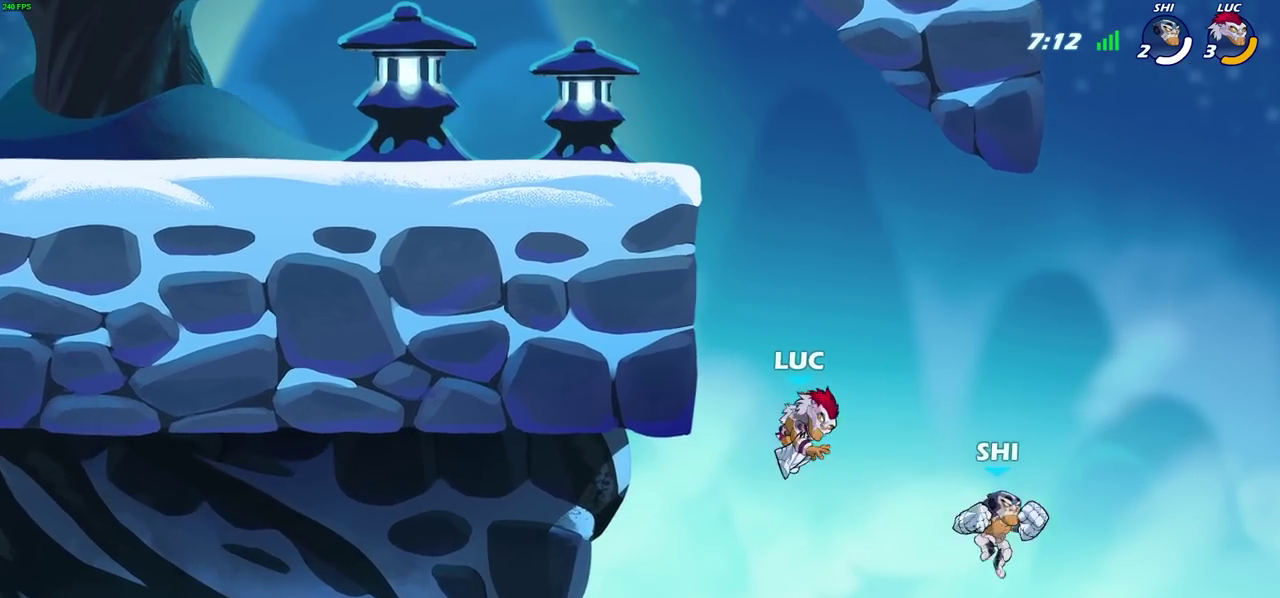
{"dt_ms": 900, "buttons": [], "left_stick": "center", "events": [[133, "CROSS", "down"], [167, "left_stick", "left"], [217, "left_stick", "up-left"], [317, "left_stick", "up-right"], [333, "CROSS", "up"], [417, "CROSS", "down"], [417, "left_stick", "up"], [500, "R2", "down"], [500, "left_stick", "down-right"], [517, "CROSS", "up"], [583, "left_stick", "up"], [767, "R2", "up"], [783, "CIRCLE", "down"], [800, "left_stick", "center"], [883, "CIRCLE", "up"]]}